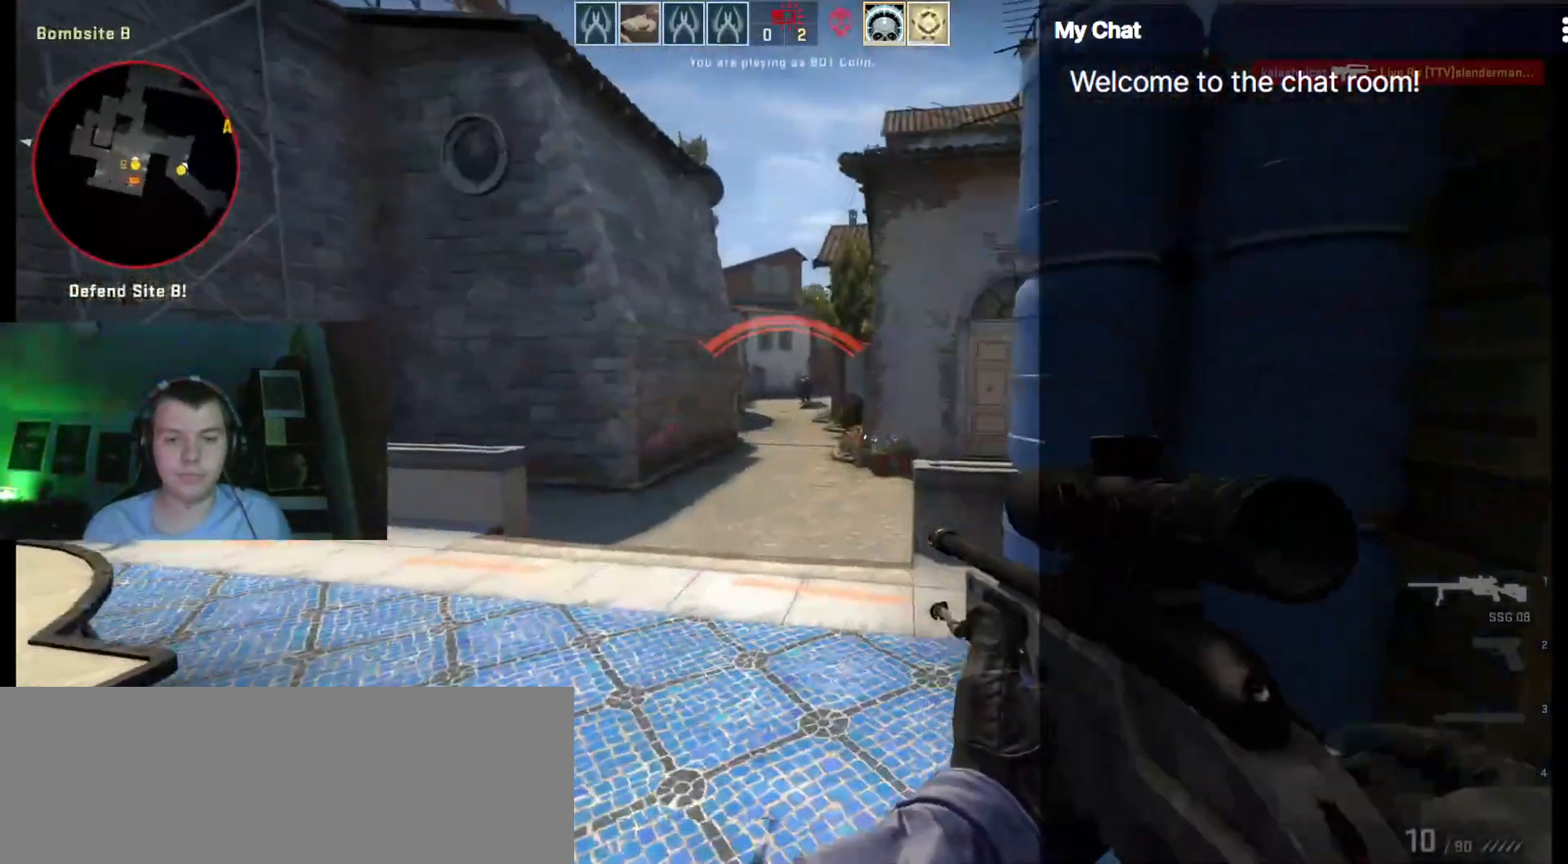
Gameplay with keyboard; each line is a JSON object with the keys held at the frame after it. "events" lists presses ("down") and releases ("up") of ".", "/", "0", "1", "2", "3", "4", "5", "6", "7", "8", "9", "a", "alt_l", "alt_r", "b", "backslash", "backspace", "c", "caps_lock", "comma", "ctrl_l", "ctrl_r", "d", "down", "e", "equals", "escape", "f", "f1", "f10", "f11", "f12", "f2", "f3", "f4", "f5", "f6", "f7", "f8", "f9", "g", "h", "i", "j", "k", "l", "lbracket", "left", "m", "minus", "n", "o", "p", "q", "quote", "r", "rbracket", "return", "right", "s", "semicolon", "shift_l", "shift_r", "space", "super", "t", "tab", "tilde", "u", "up", "v", "w", "x", "y" and "z" between this image and that frame as [ms after this image, input, new state], when the widget could be followed in between. No other keys are recorded. Mouse input is not recorded.
{"keys": ["d"], "events": []}
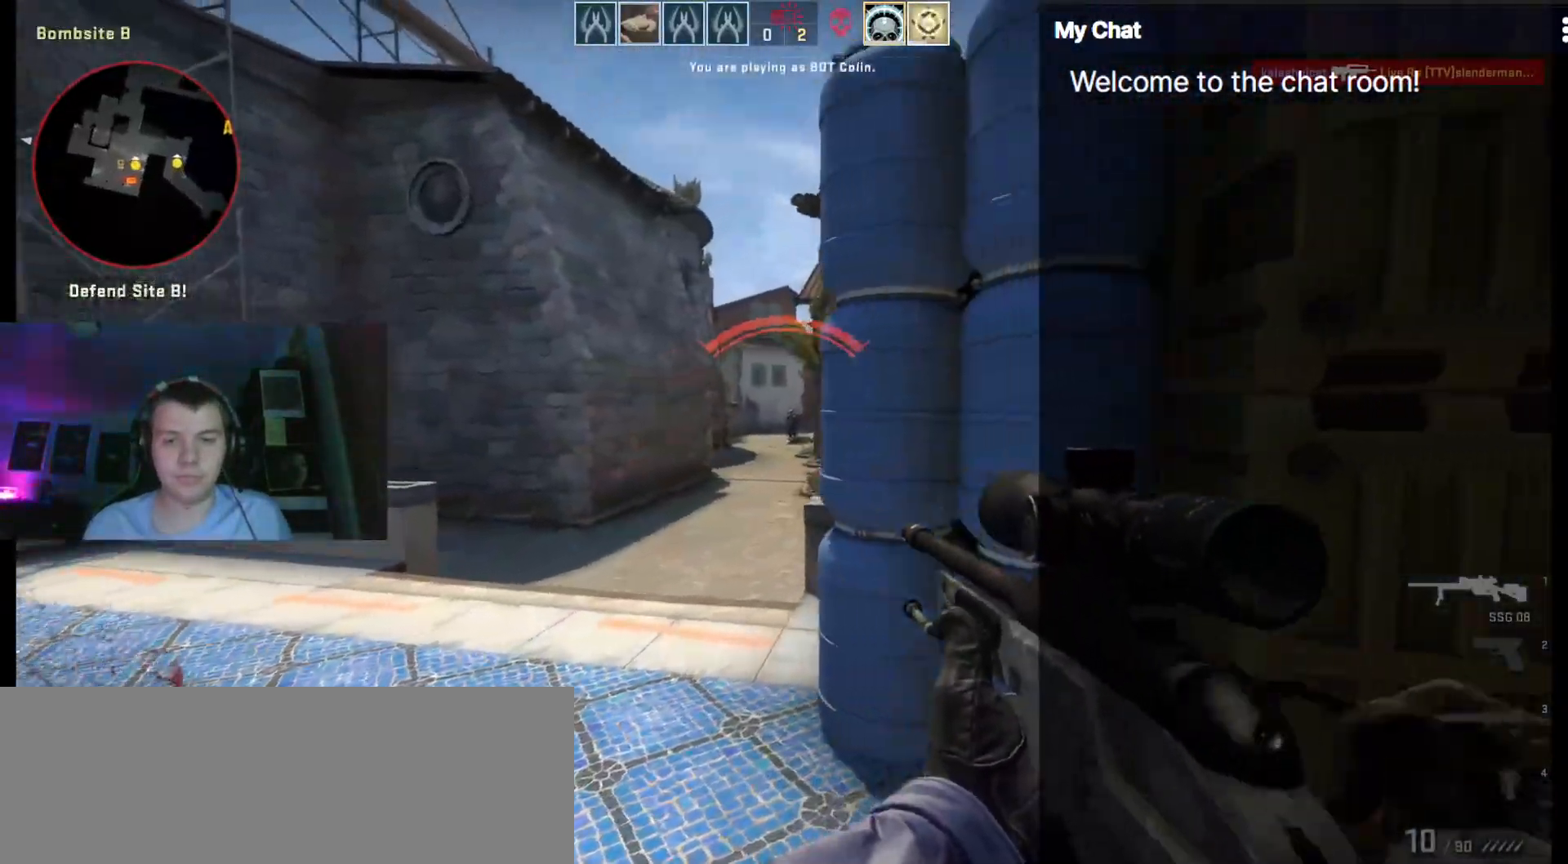
{"keys": ["a", "ctrl_l"], "events": [[33, "a", "down"], [33, "d", "up"], [317, "ctrl_l", "down"]]}
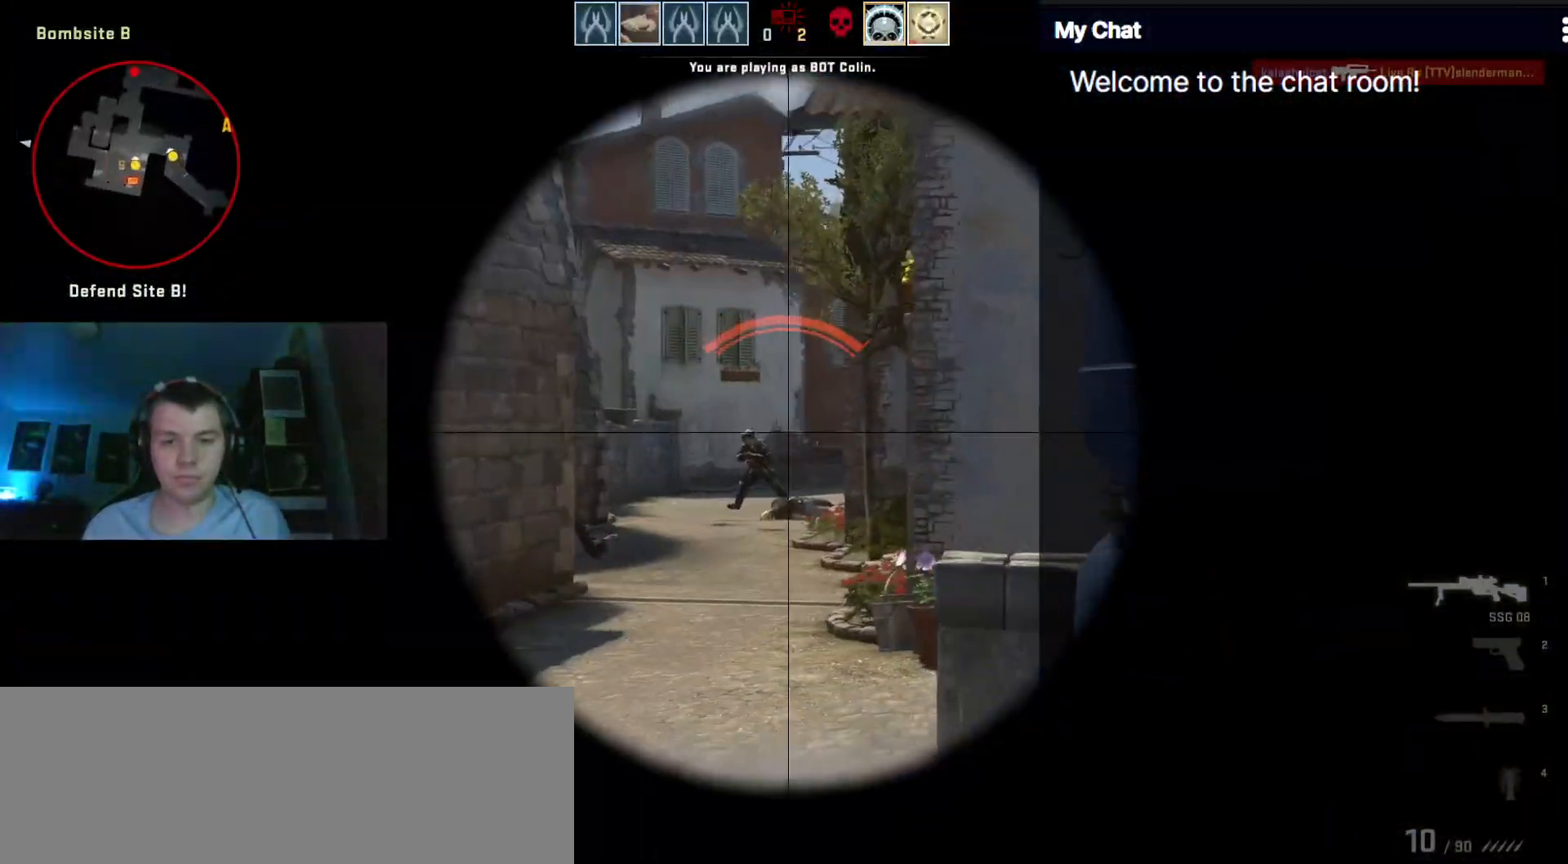
{"keys": ["d"], "events": [[333, "a", "up"], [333, "ctrl_l", "up"], [333, "d", "down"]]}
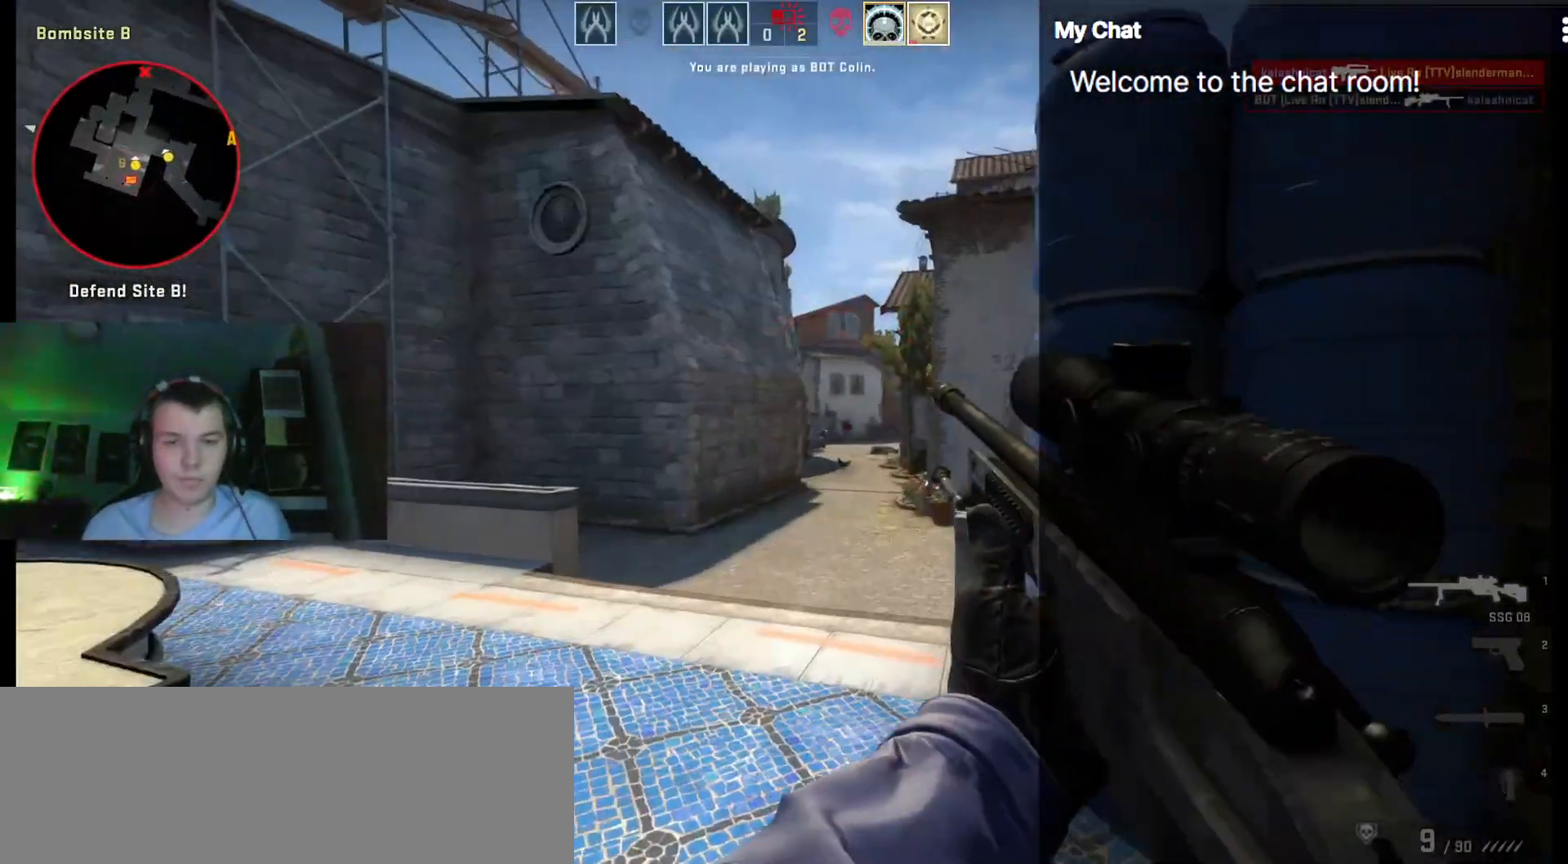
{"keys": ["a"], "events": [[433, "a", "down"], [483, "d", "up"]]}
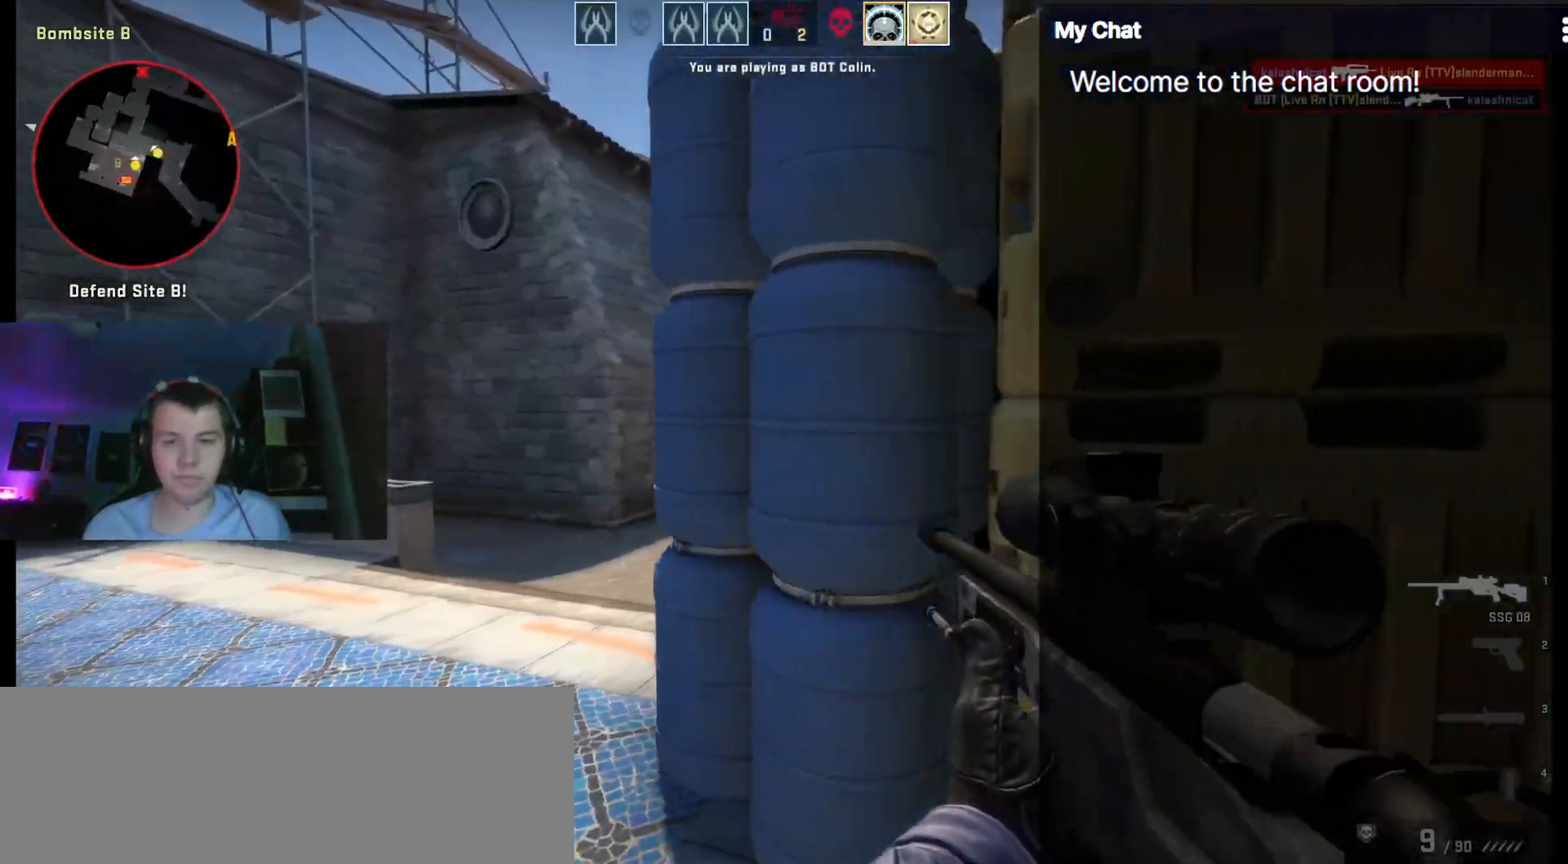
{"keys": ["d", "q"], "events": [[117, "s", "down"], [167, "a", "up"], [300, "s", "up"], [350, "q", "down"], [450, "d", "down"]]}
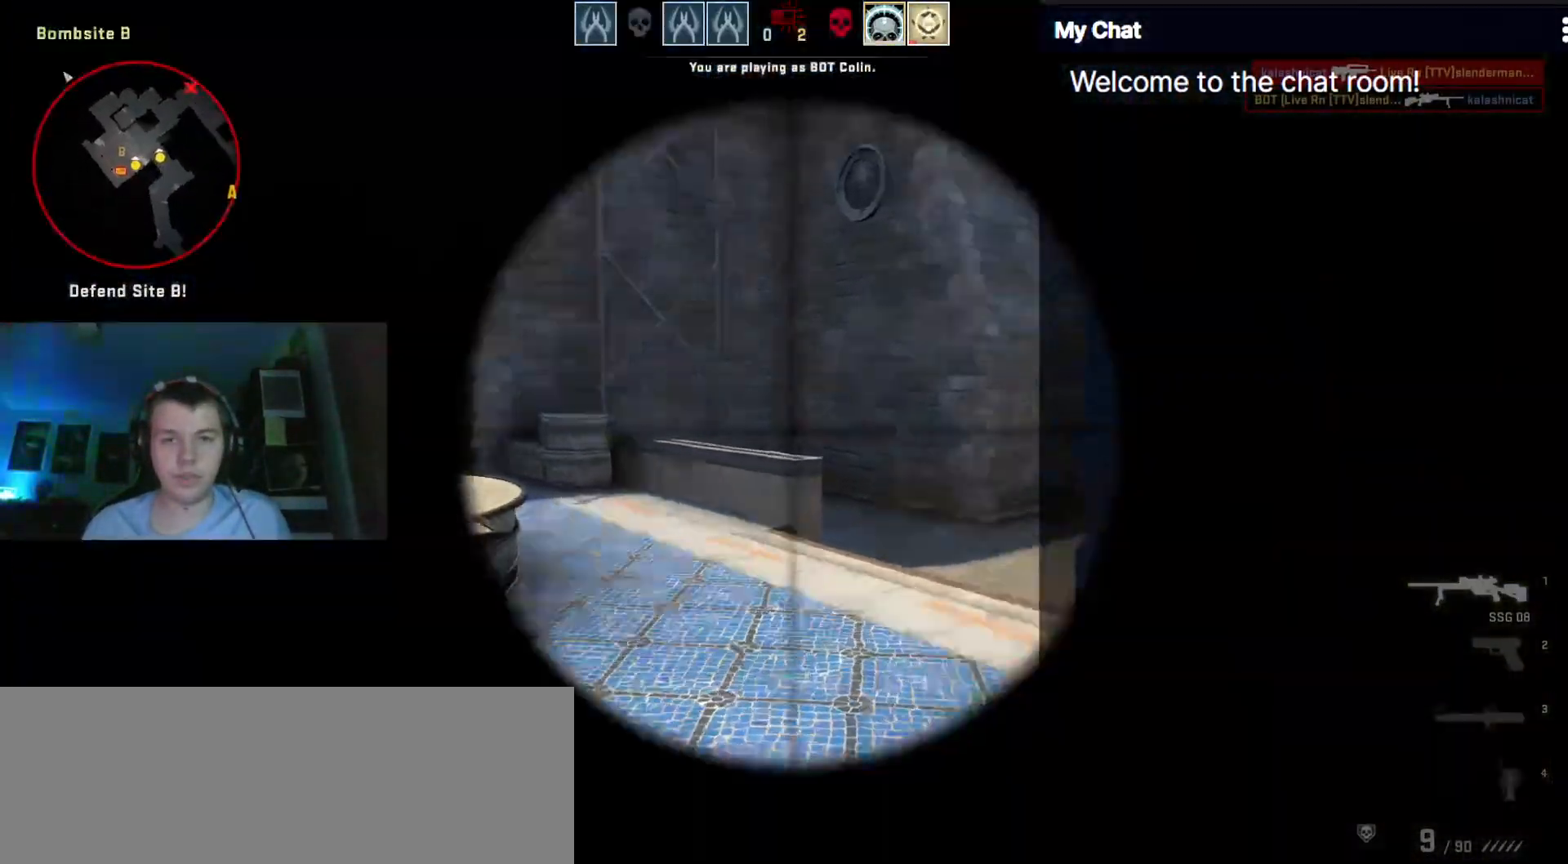
{"keys": ["w"], "events": [[83, "d", "up"], [217, "q", "up"], [450, "w", "down"]]}